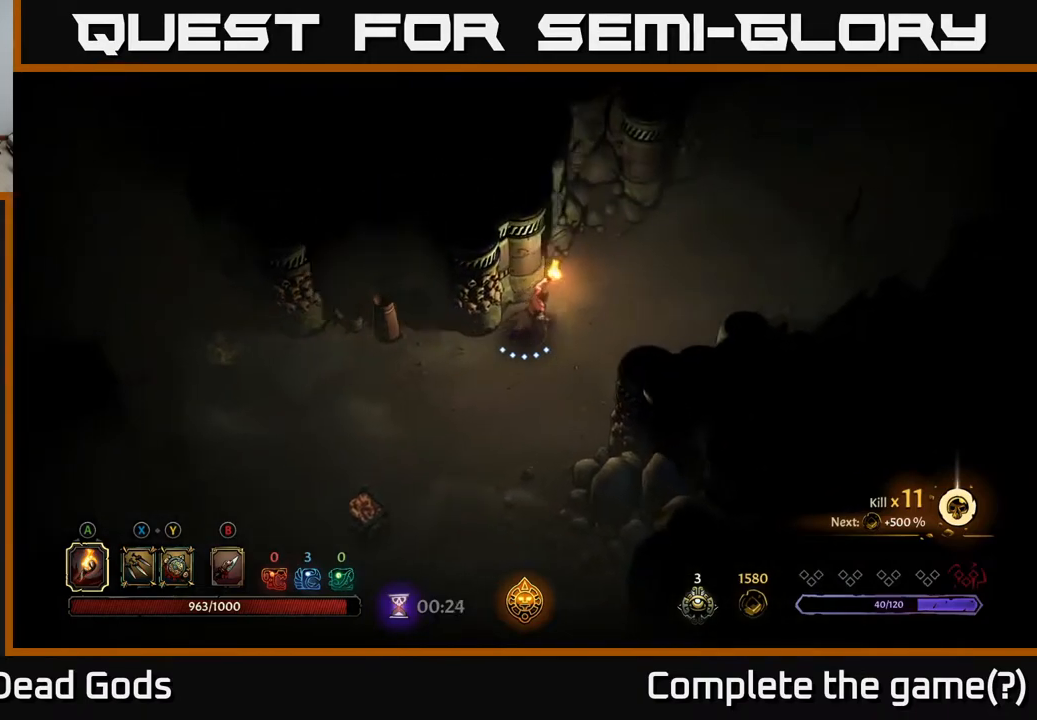
Gameplay with a controller (Xbox layout); each line is a JSON object with the inputs held at the frame after it. "events" lists button and stick changes between this image and that frame as [ms after this image, input, new state], when the widget could be followed in between.
{"buttons": [], "left_stick": "up-right", "right_stick": "center", "events": []}
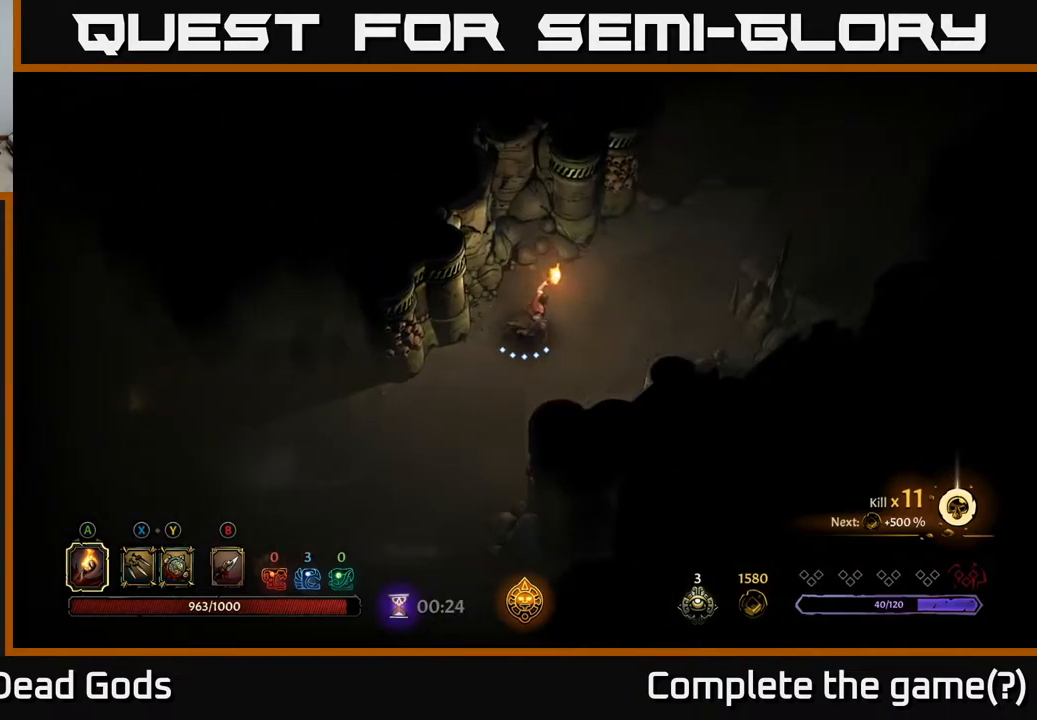
{"buttons": [], "left_stick": "up-right", "right_stick": "center", "events": []}
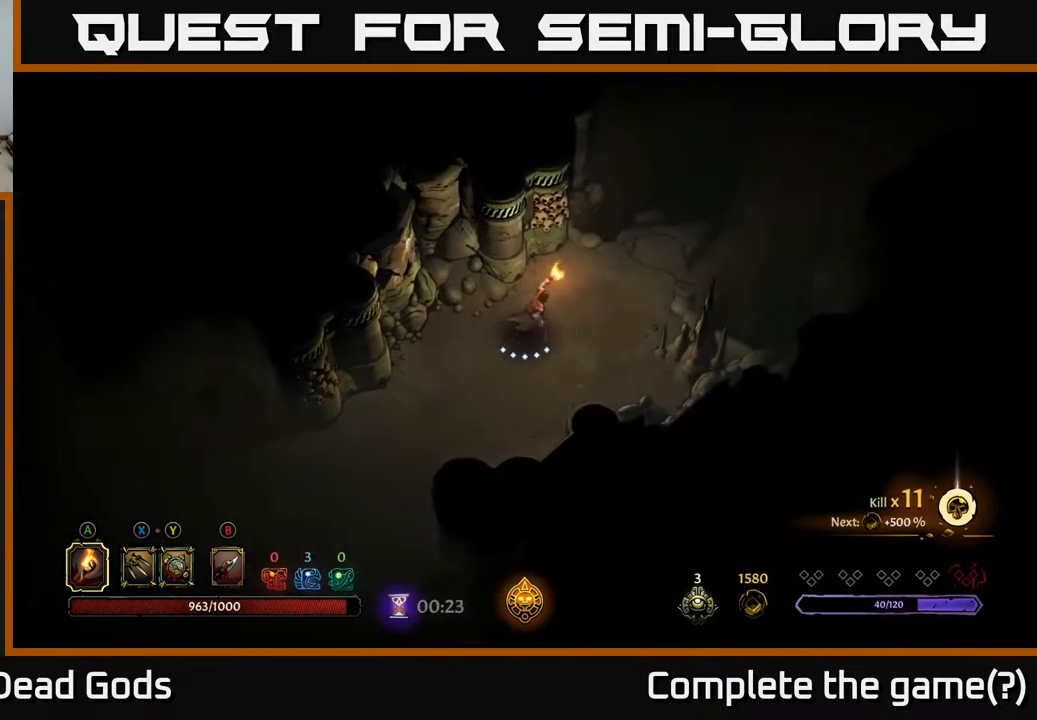
{"buttons": [], "left_stick": "up-right", "right_stick": "center", "events": []}
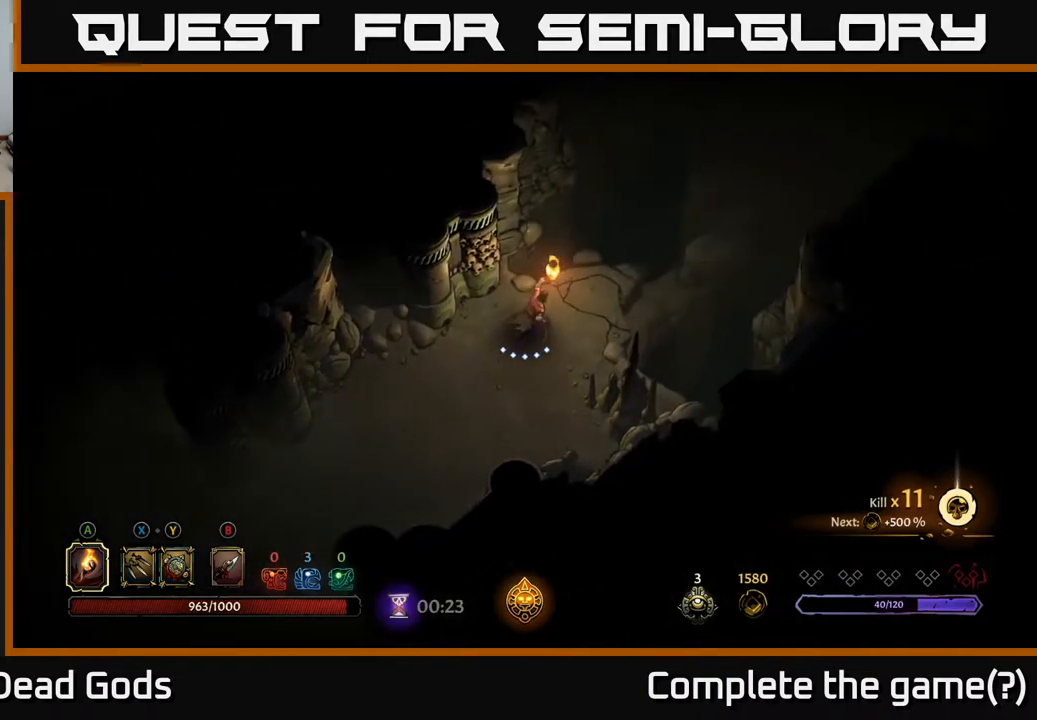
{"buttons": [], "left_stick": "up-right", "right_stick": "center", "events": [[100, "R1", "down"], [233, "R1", "up"]]}
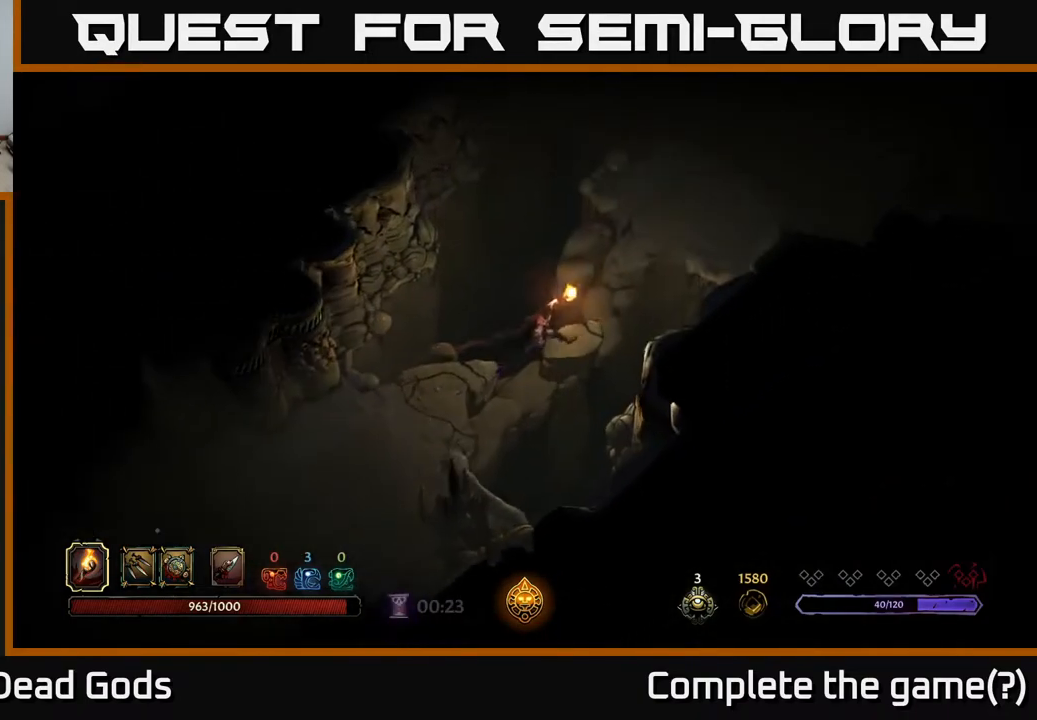
{"buttons": [], "left_stick": "up-right", "right_stick": "center", "events": []}
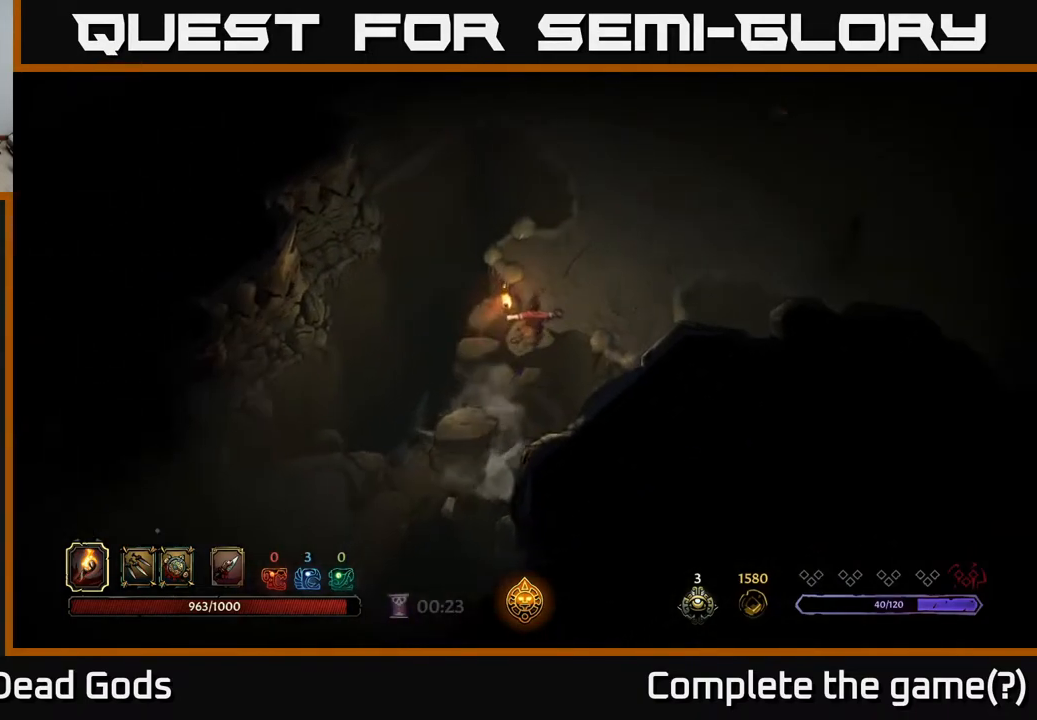
{"buttons": [], "left_stick": "up-right", "right_stick": "center", "events": []}
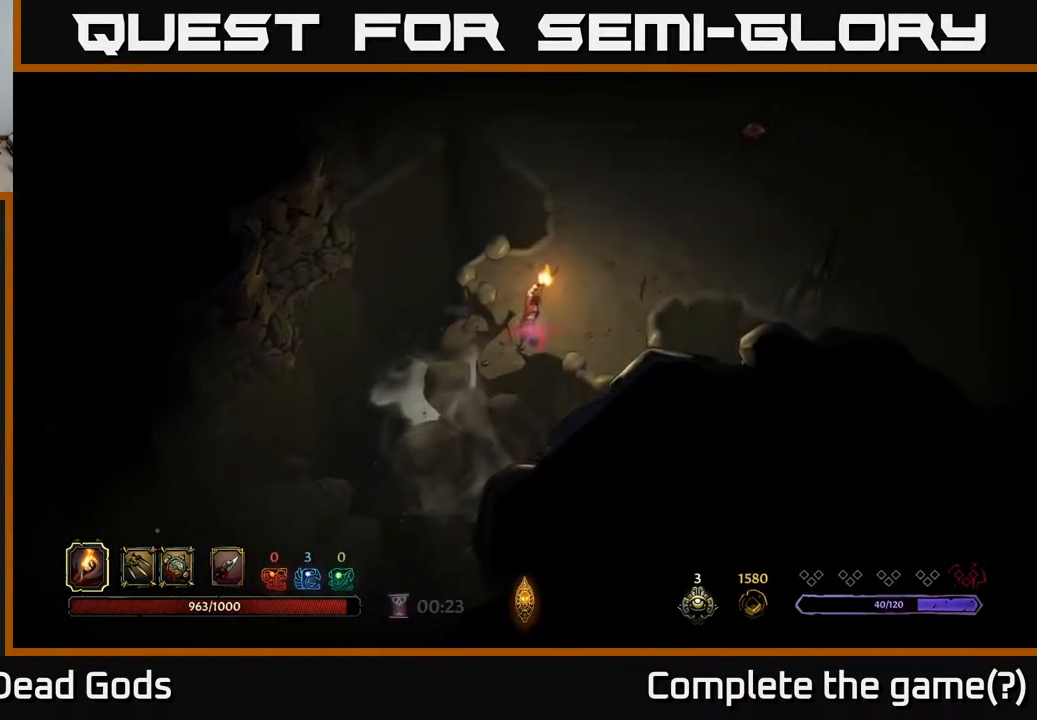
{"buttons": [], "left_stick": "up-right", "right_stick": "center", "events": []}
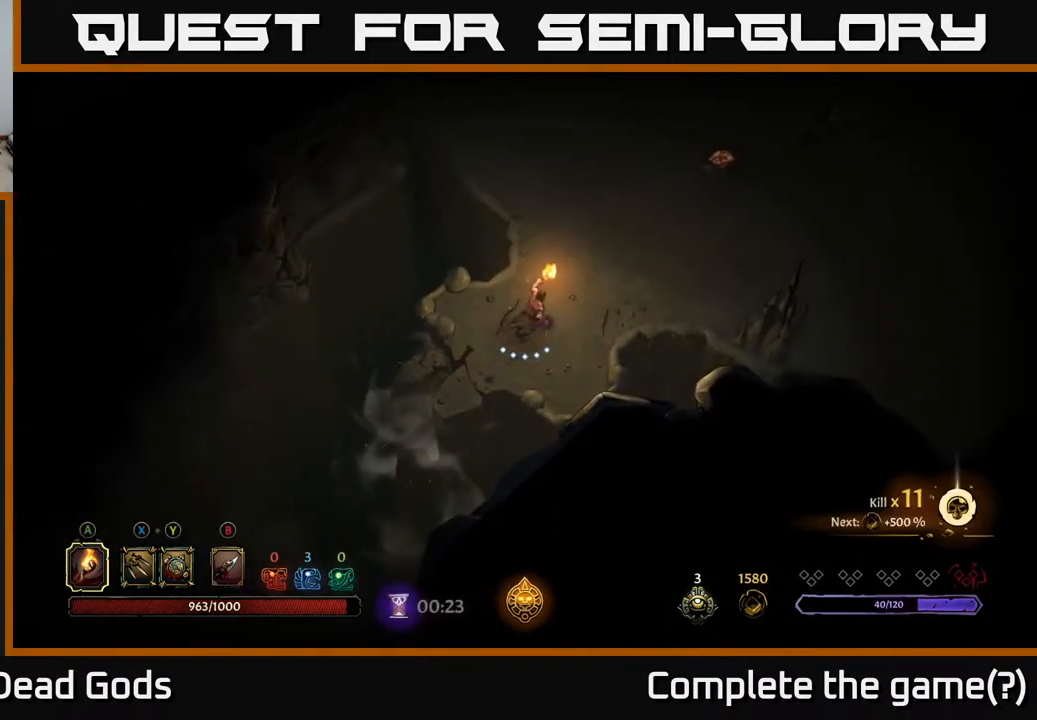
{"buttons": [], "left_stick": "up-right", "right_stick": "center", "events": []}
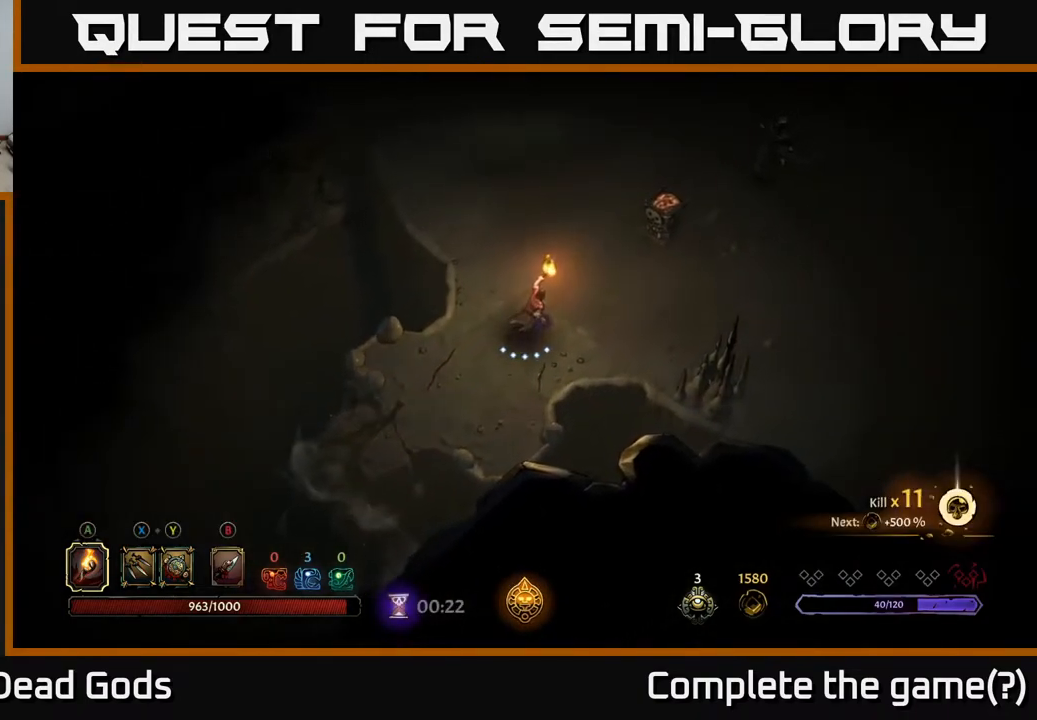
{"buttons": [], "left_stick": "up-right", "right_stick": "center", "events": []}
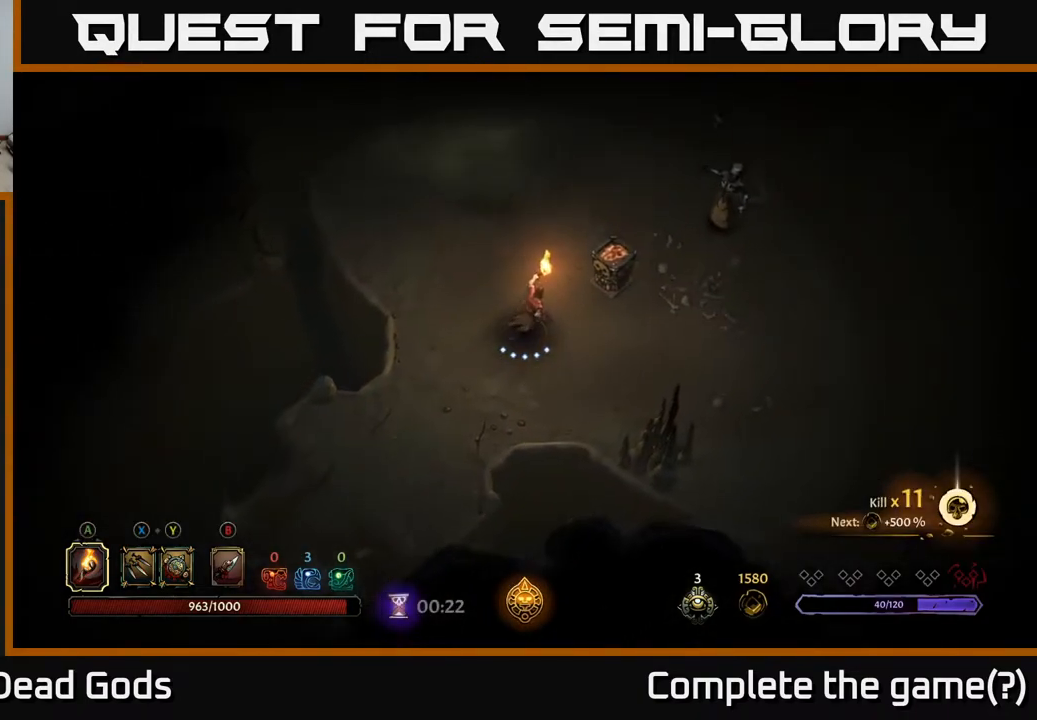
{"buttons": ["Y"], "left_stick": "up-right", "right_stick": "center", "events": [[500, "Y", "down"]]}
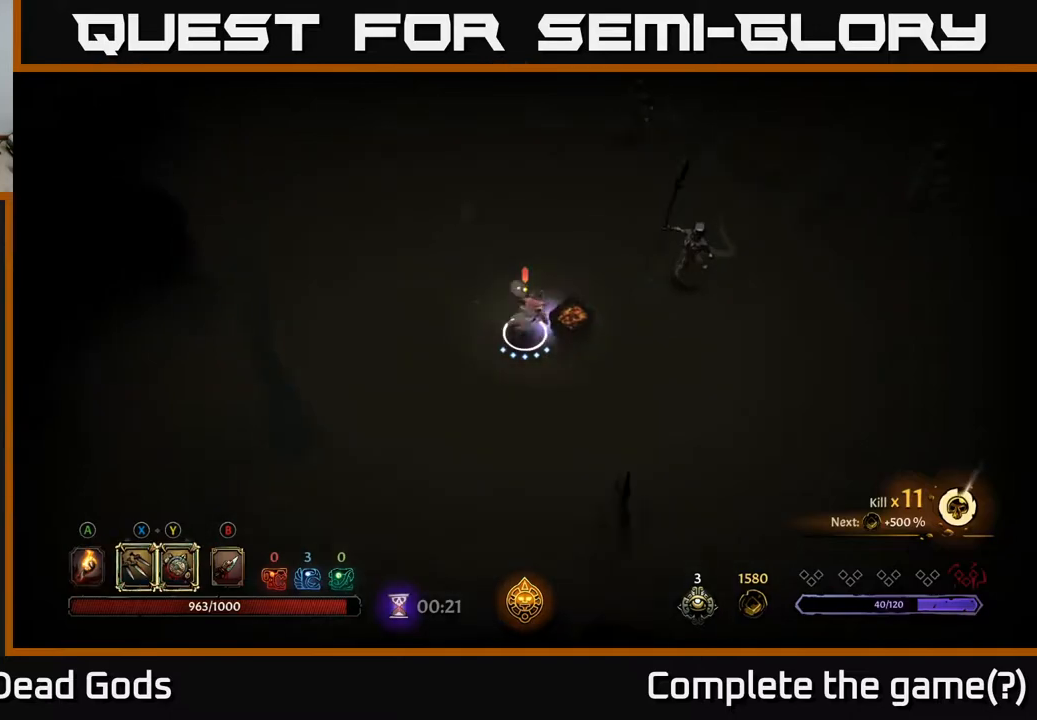
{"buttons": ["Y"], "left_stick": "up-right", "right_stick": "center", "events": [[100, "Y", "up"], [250, "Y", "down"]]}
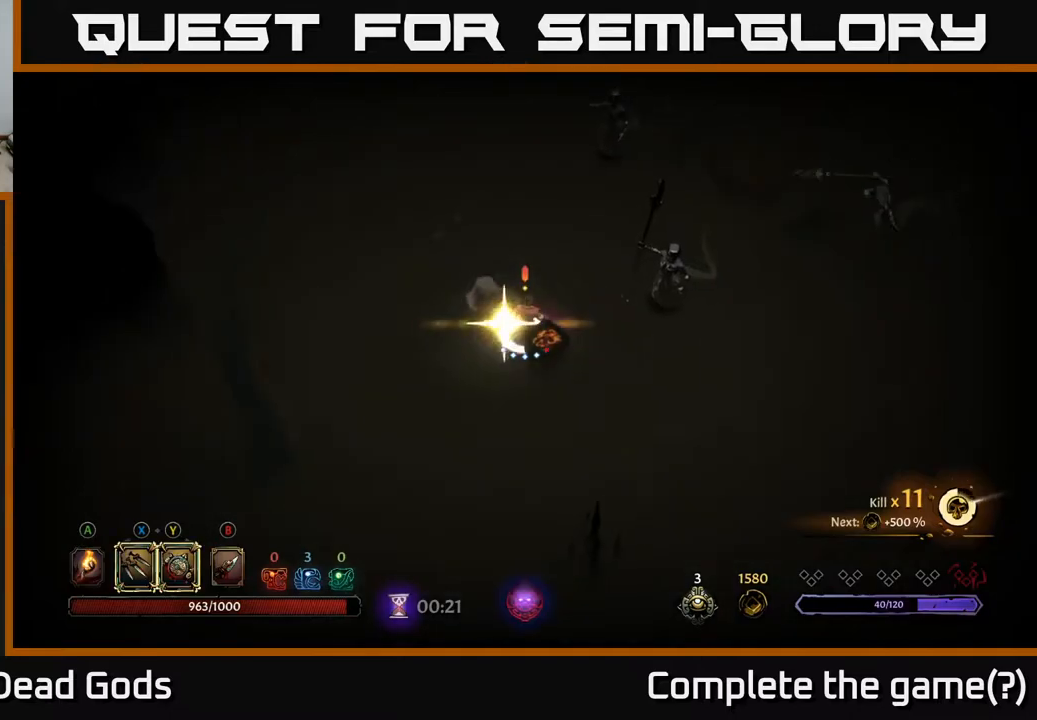
{"buttons": [], "left_stick": "up-right", "right_stick": "center", "events": [[117, "Y", "up"], [383, "X", "down"], [483, "X", "up"]]}
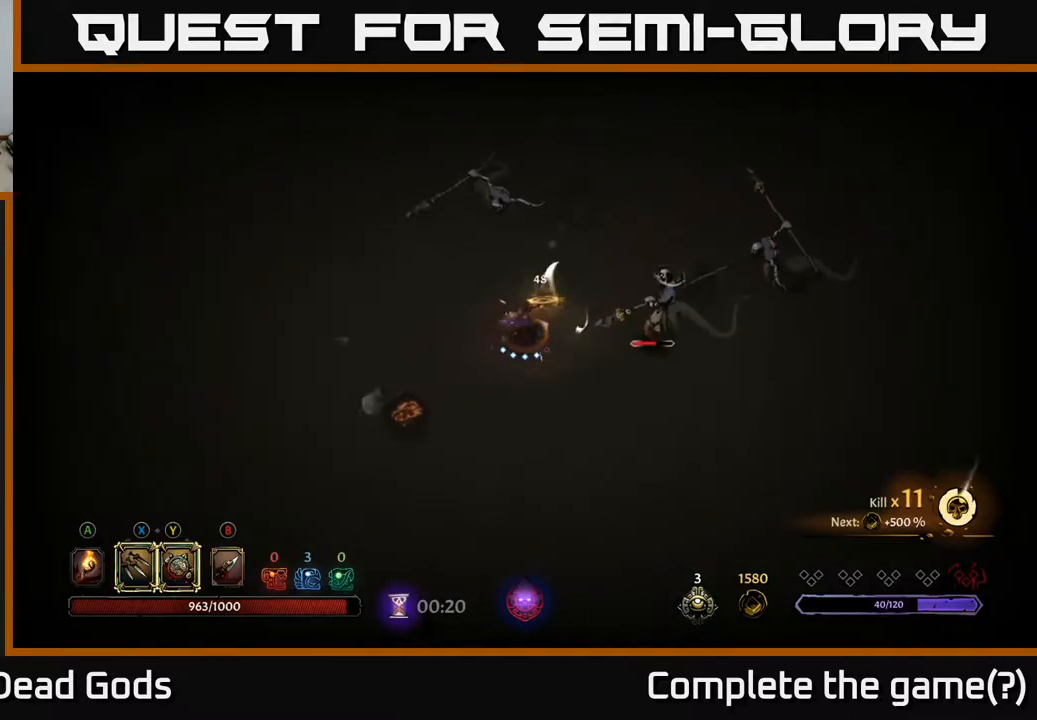
{"buttons": ["X"], "left_stick": "up-right", "right_stick": "center", "events": [[200, "X", "down"], [350, "X", "up"], [450, "X", "down"]]}
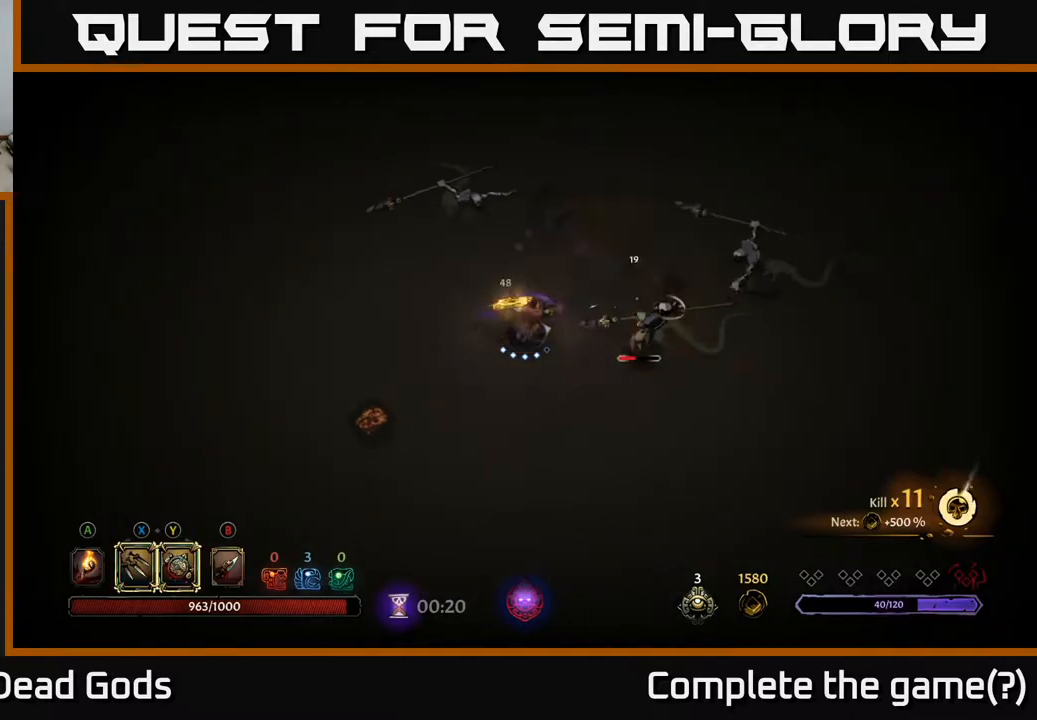
{"buttons": [], "left_stick": "right", "right_stick": "center", "events": [[100, "X", "up"], [383, "left_stick", "right"]]}
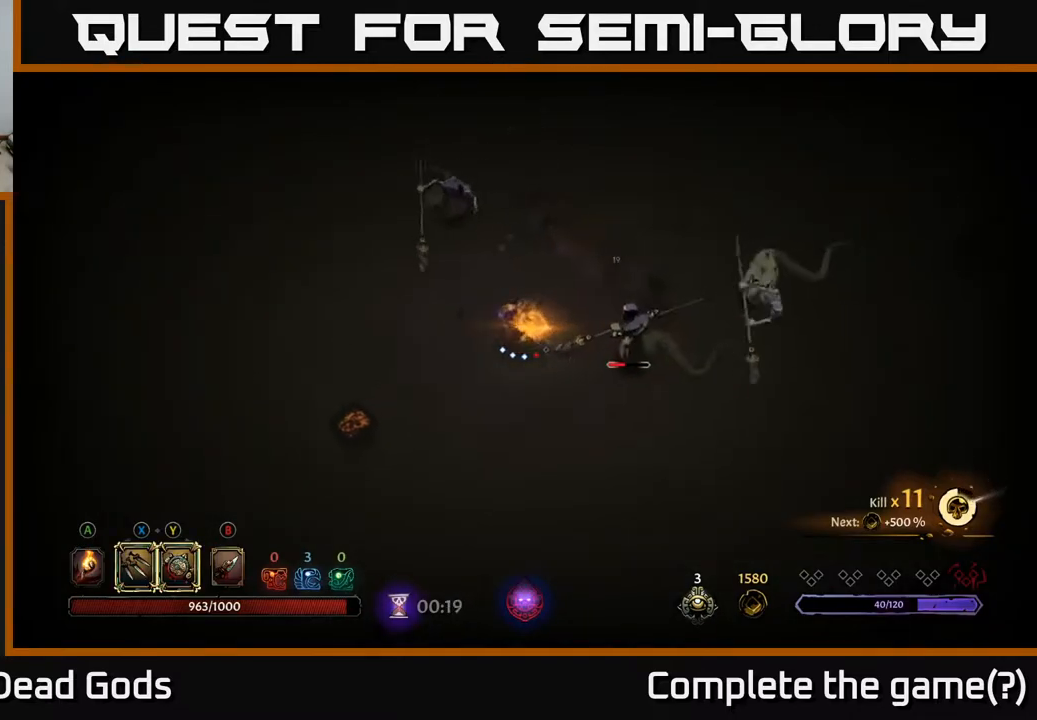
{"buttons": ["Y"], "left_stick": "right", "right_stick": "center", "events": [[500, "Y", "down"]]}
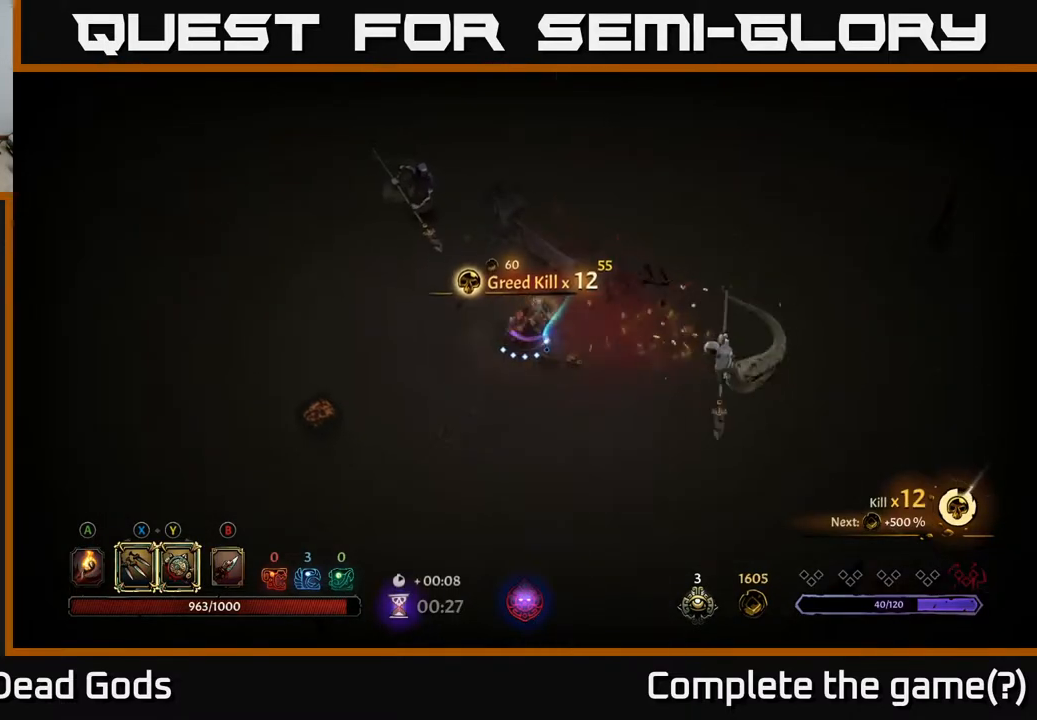
{"buttons": ["Y"], "left_stick": "right", "right_stick": "center", "events": []}
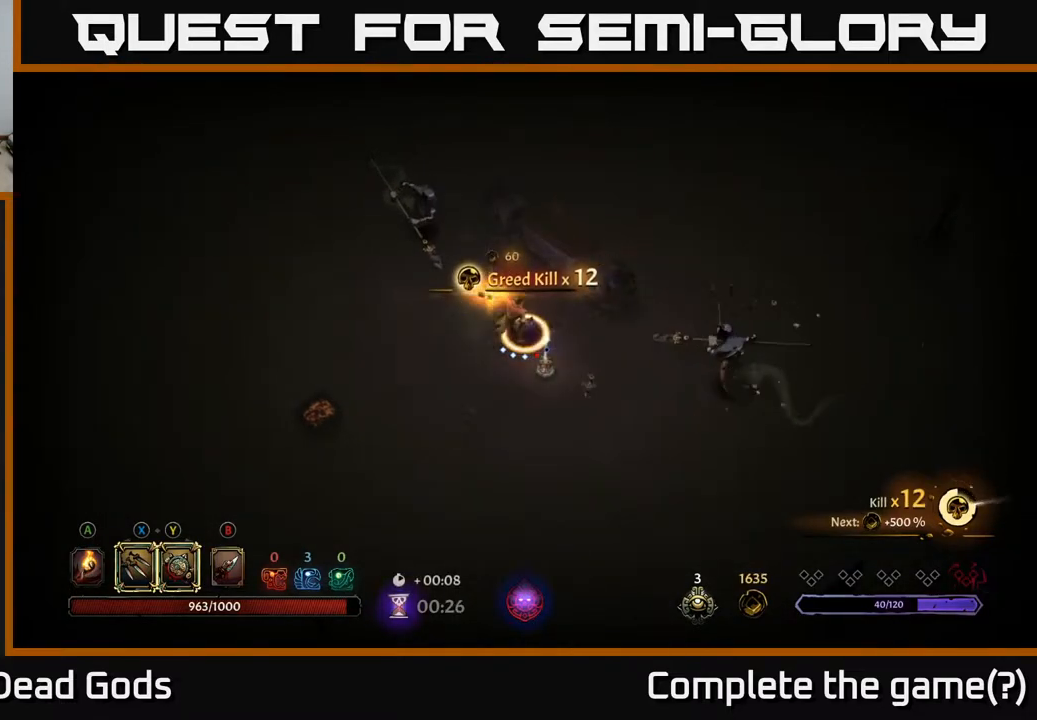
{"buttons": ["X"], "left_stick": "right", "right_stick": "center", "events": [[117, "Y", "up"], [450, "X", "down"]]}
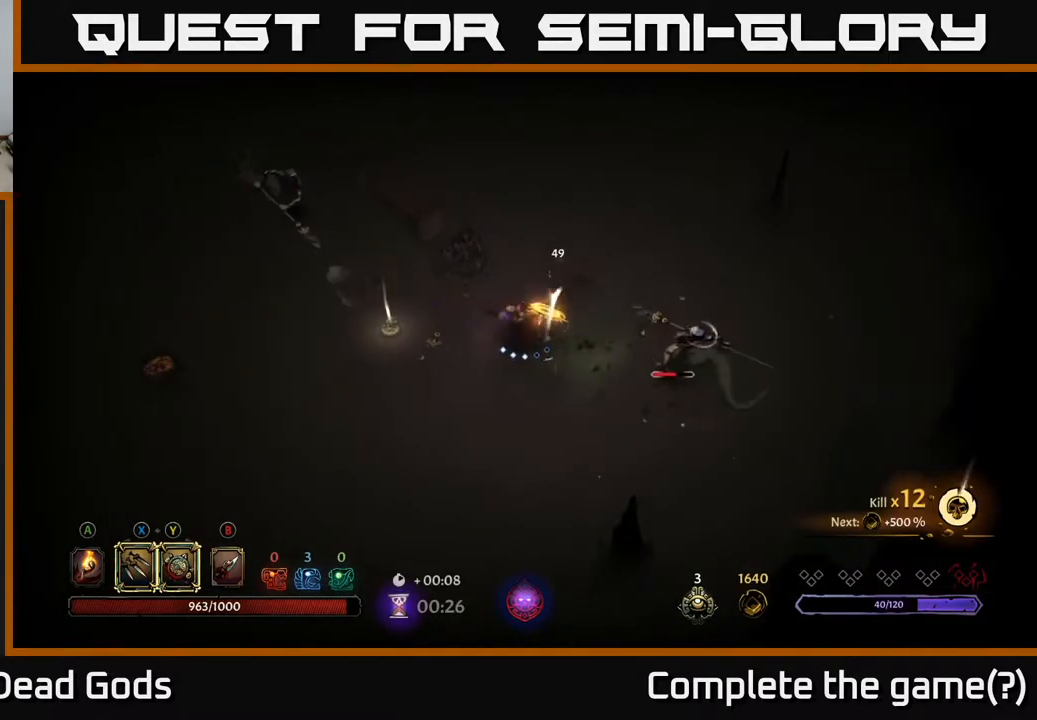
{"buttons": [], "left_stick": "right", "right_stick": "center", "events": [[33, "X", "up"], [250, "X", "down"], [383, "X", "up"]]}
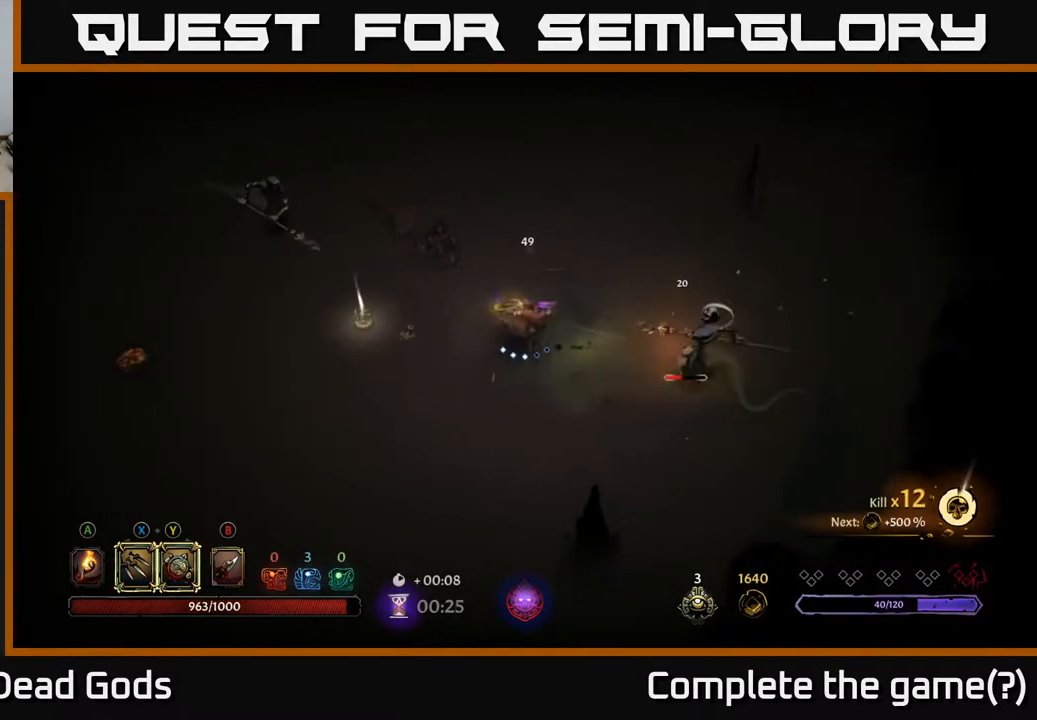
{"buttons": [], "left_stick": "right", "right_stick": "center", "events": [[33, "X", "down"], [167, "X", "up"]]}
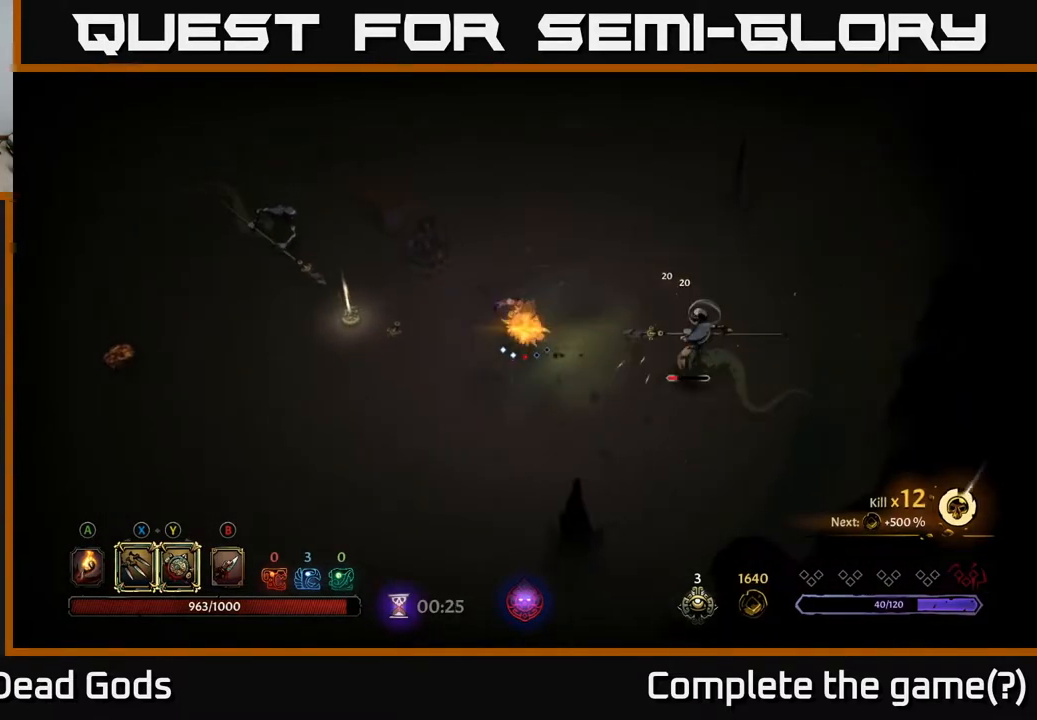
{"buttons": [], "left_stick": "left", "right_stick": "center", "events": [[50, "left_stick", "center"], [217, "left_stick", "left"], [300, "R2", "down"], [417, "R2", "up"]]}
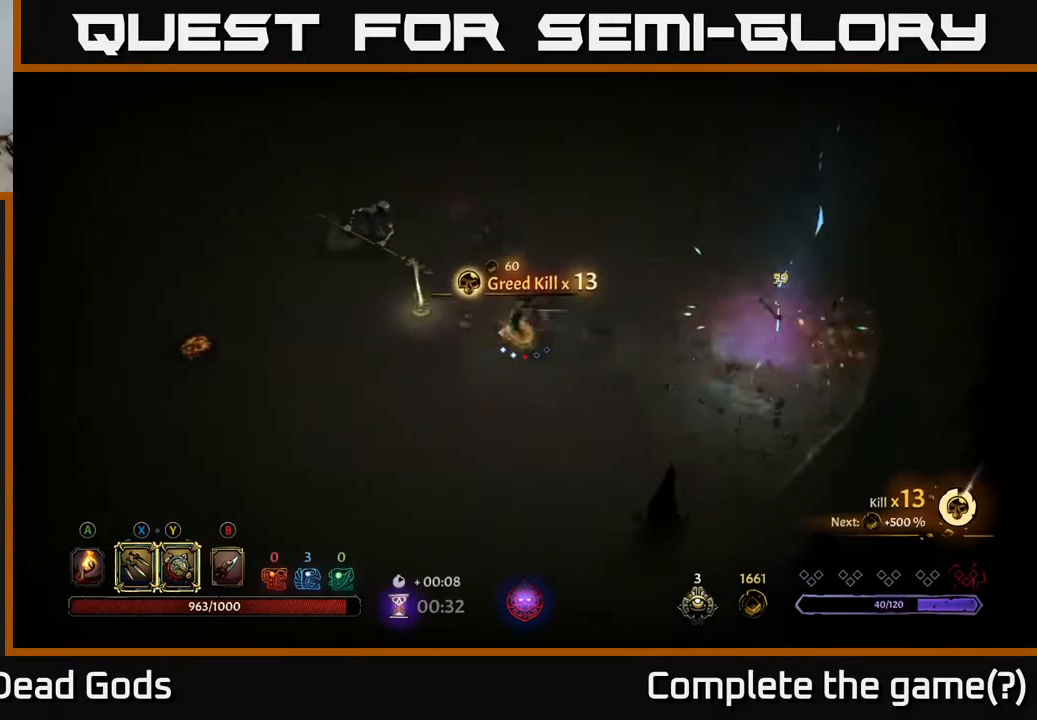
{"buttons": ["Y"], "left_stick": "up-left", "right_stick": "center", "events": [[283, "Y", "down"], [367, "left_stick", "up-left"]]}
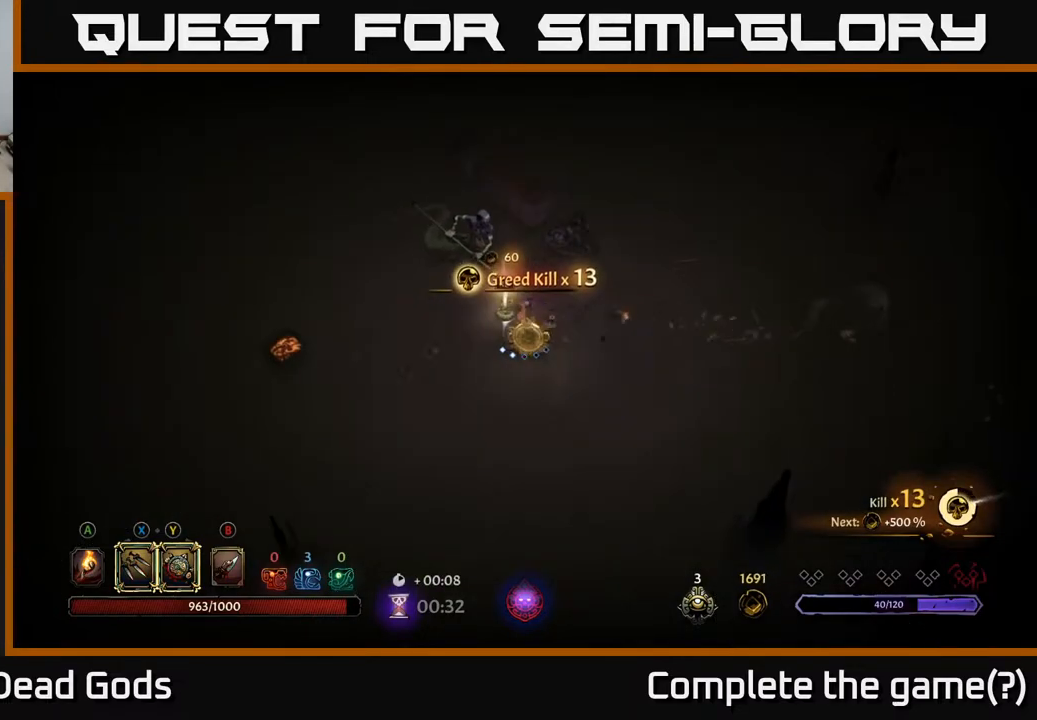
{"buttons": ["X"], "left_stick": "up-left", "right_stick": "center", "events": [[283, "Y", "up"], [500, "X", "down"]]}
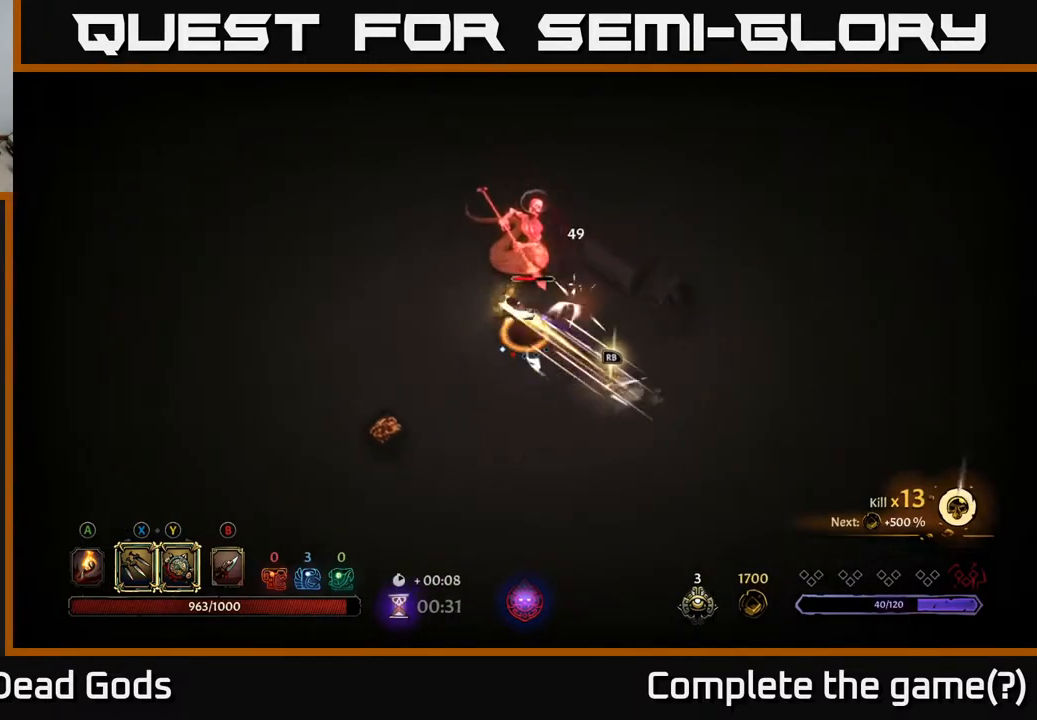
{"buttons": [], "left_stick": "up-left", "right_stick": "center", "events": [[150, "X", "up"], [333, "X", "down"], [483, "X", "up"]]}
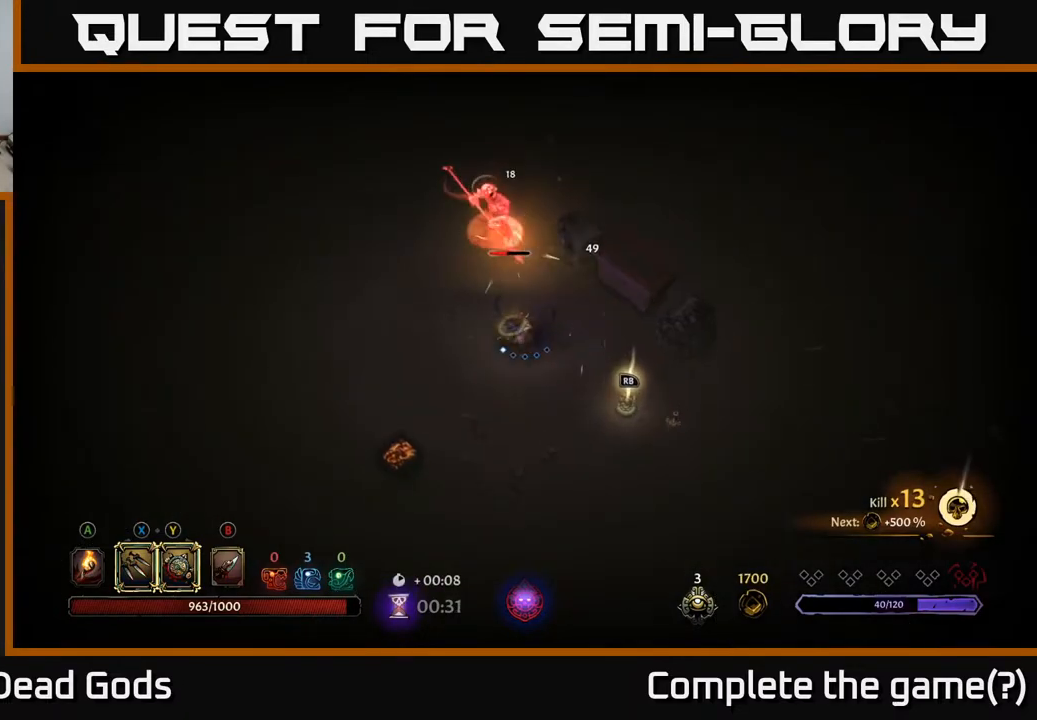
{"buttons": [], "left_stick": "up-left", "right_stick": "center", "events": [[133, "X", "down"], [333, "X", "up"]]}
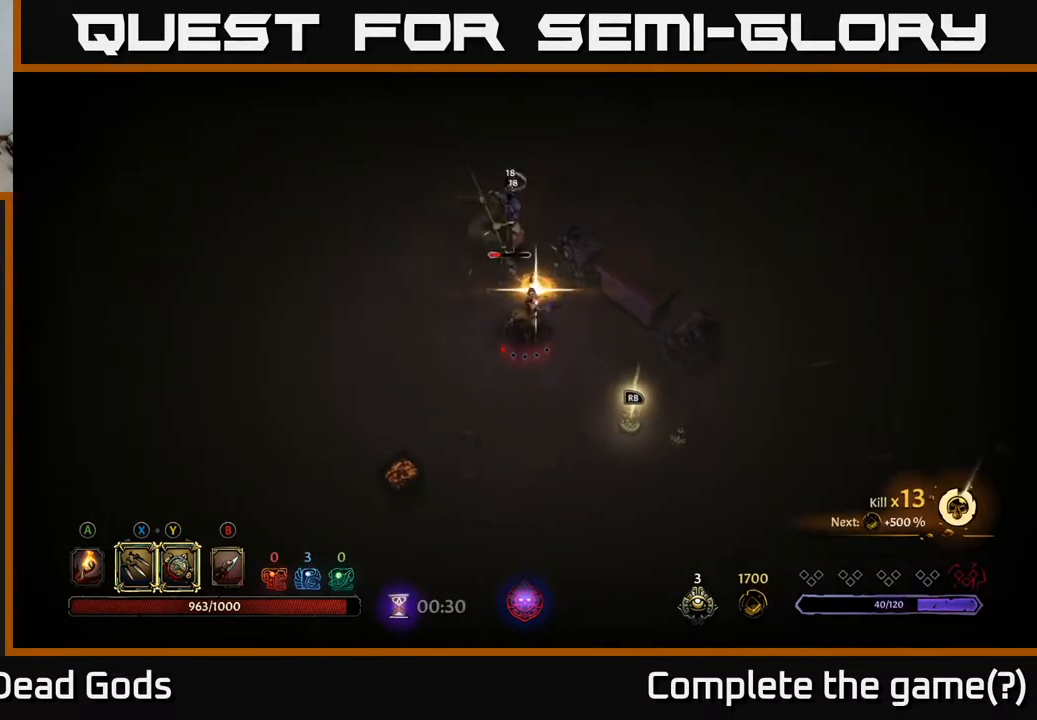
{"buttons": [], "left_stick": "down-right", "right_stick": "center", "events": [[117, "left_stick", "center"], [317, "left_stick", "down-right"]]}
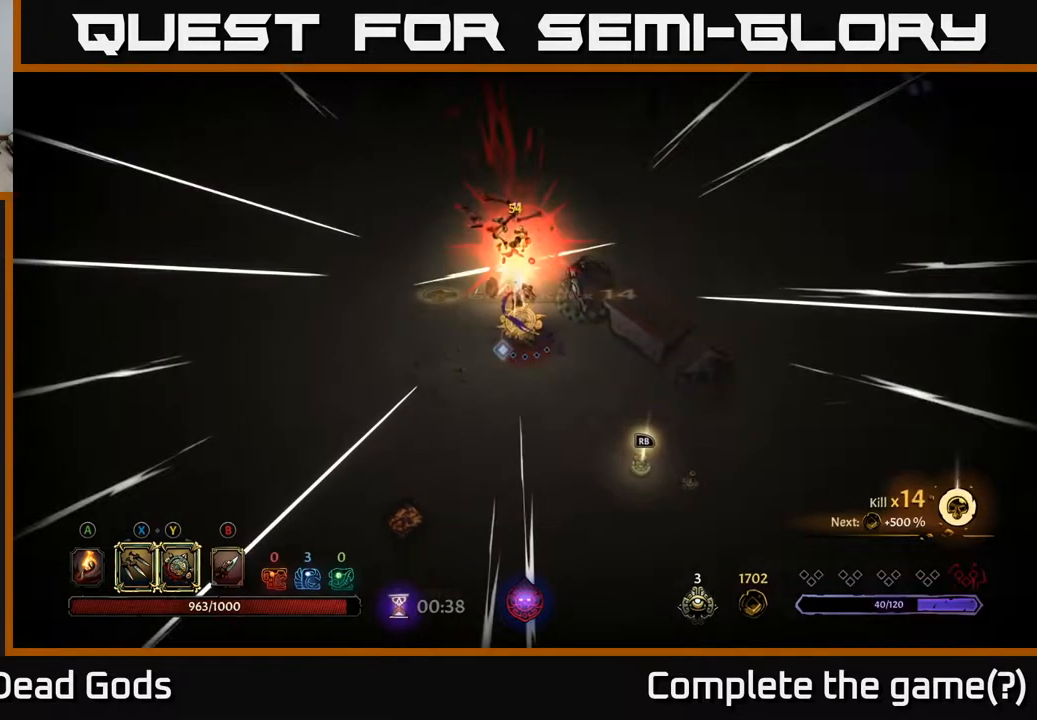
{"buttons": [], "left_stick": "down-right", "right_stick": "center", "events": []}
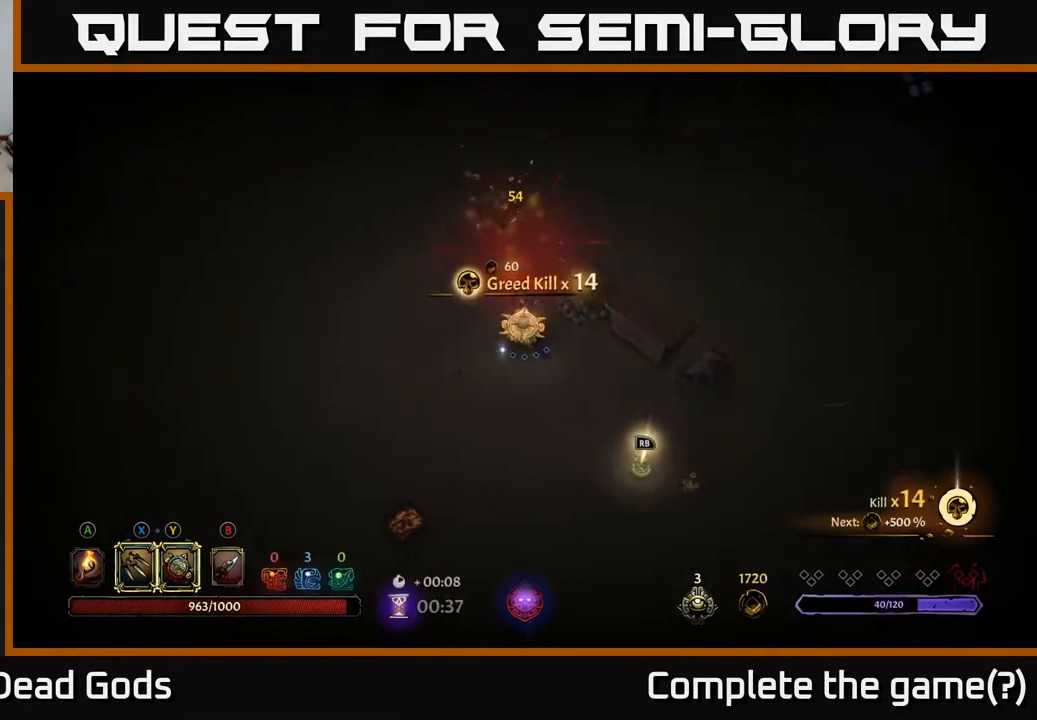
{"buttons": [], "left_stick": "down-right", "right_stick": "center", "events": []}
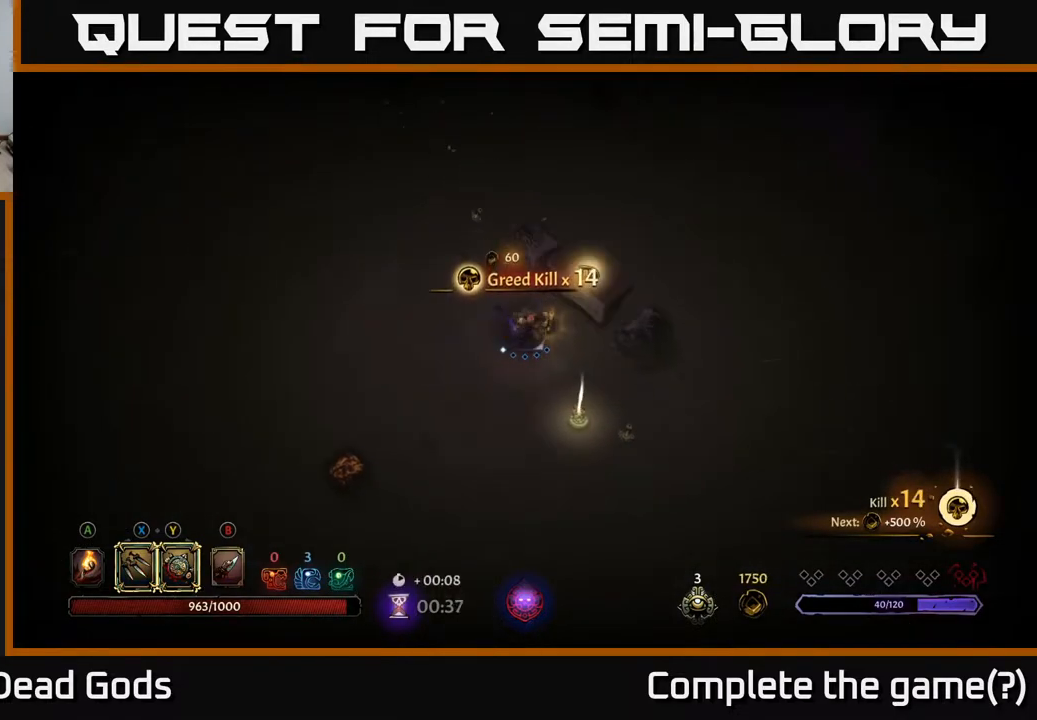
{"buttons": [], "left_stick": "center", "right_stick": "center", "events": [[383, "R1", "down"], [483, "R1", "up"], [483, "left_stick", "center"]]}
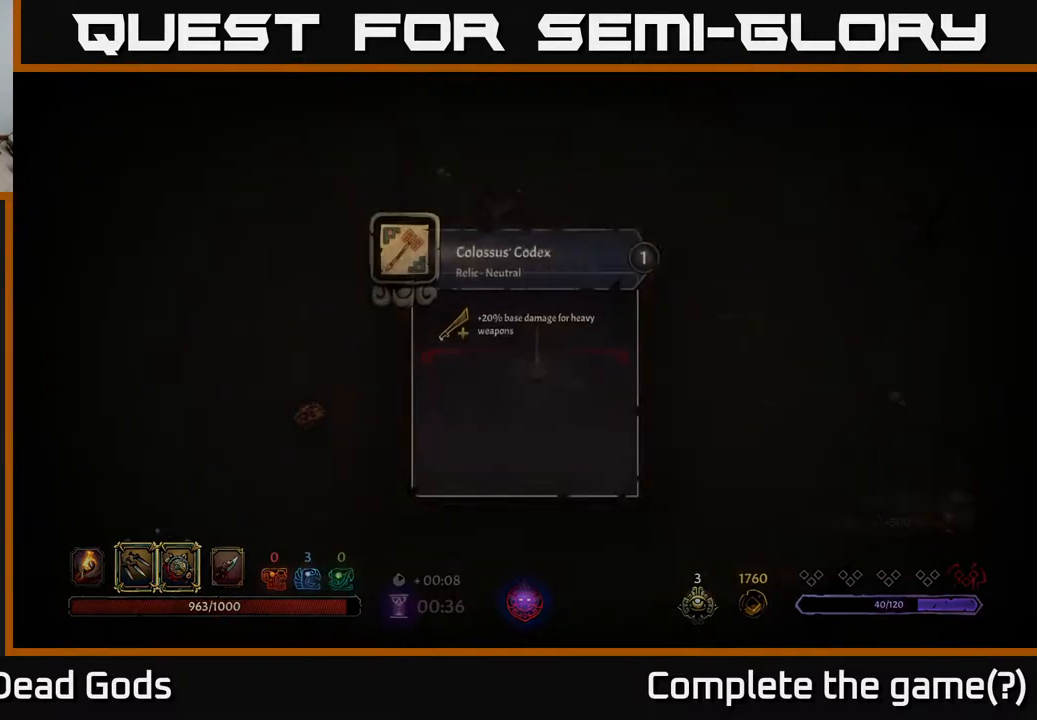
{"buttons": [], "left_stick": "center", "right_stick": "center", "events": []}